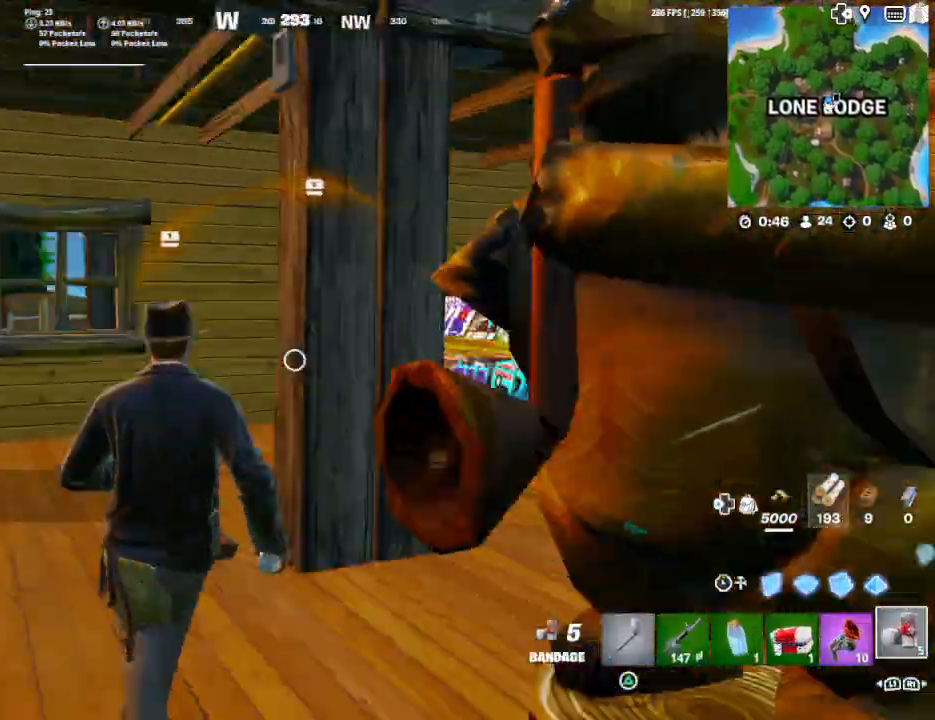
Gameplay with a controller (PlayStation layout); each line is a JSON object with the inputs held at the frame after it. "events" lists button and stick changes between this image and that frame as [ms after this image, input, new state], when the widget could be followed in between.
{"buttons": ["CROSS"], "left_stick": "up-left", "right_stick": "center", "events": [[33, "right_stick", "center"], [67, "CROSS", "down"], [200, "CROSS", "up"], [300, "CROSS", "down"], [400, "CROSS", "up"], [467, "CROSS", "down"]]}
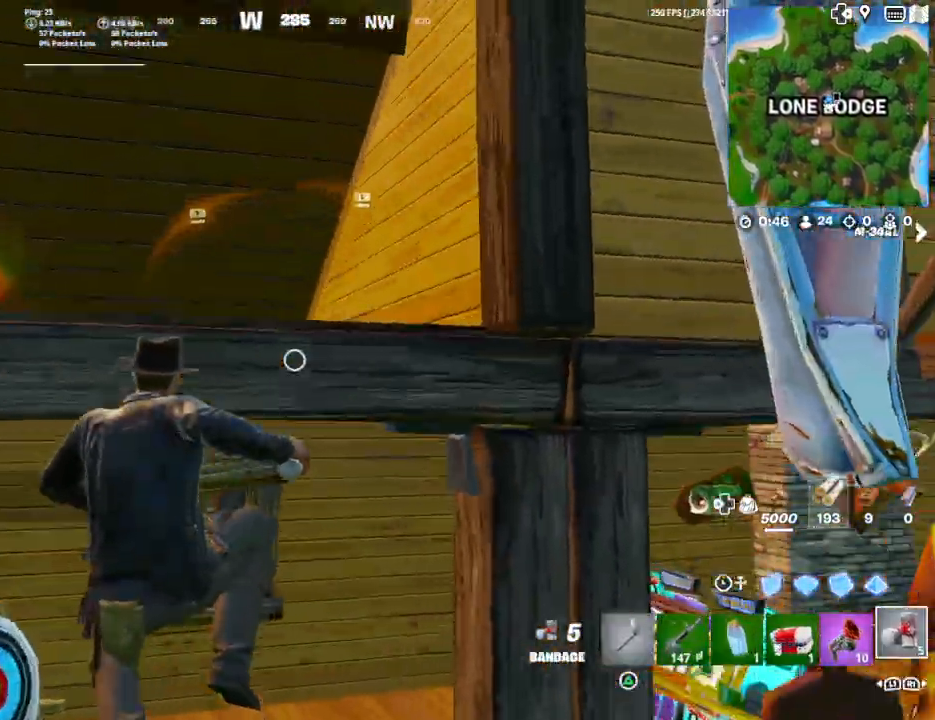
{"buttons": [], "left_stick": "up-left", "right_stick": "center", "events": [[67, "CROSS", "up"], [100, "right_stick", "down-left"], [300, "right_stick", "center"]]}
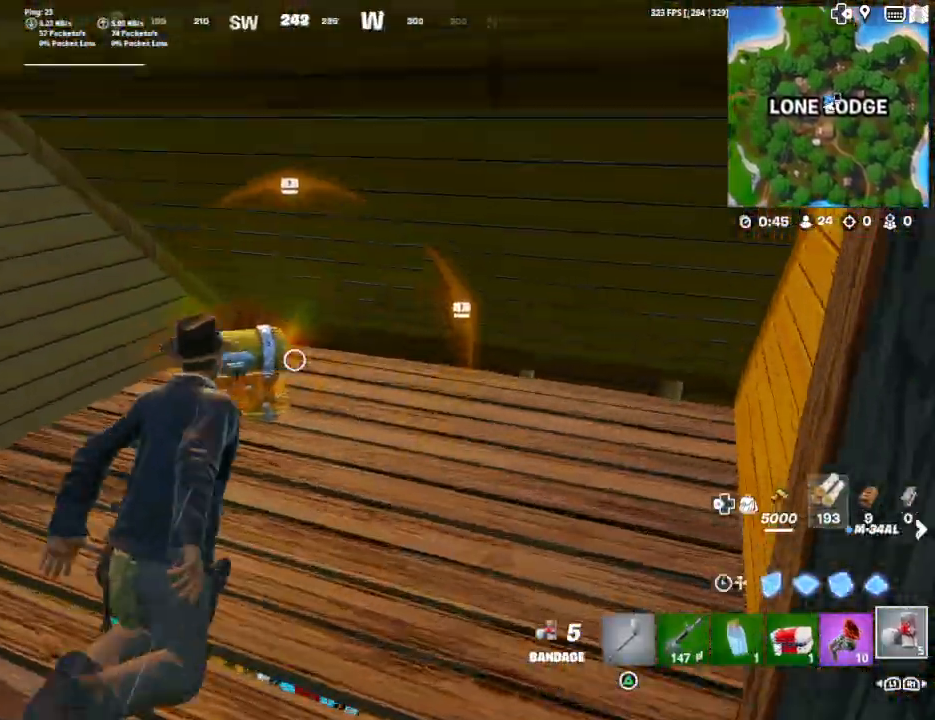
{"buttons": ["SQUARE"], "left_stick": "center", "right_stick": "center", "events": [[33, "right_stick", "down-left"], [200, "right_stick", "center"], [367, "left_stick", "center"], [400, "SQUARE", "down"]]}
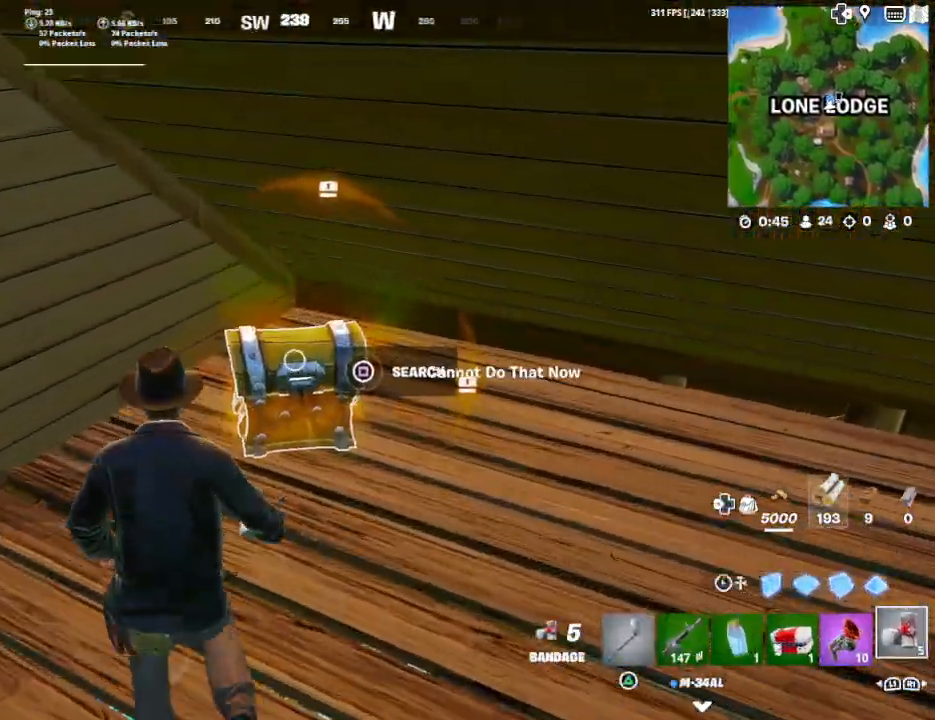
{"buttons": [], "left_stick": "center", "right_stick": "center", "events": [[33, "SQUARE", "up"], [367, "SQUARE", "down"], [500, "SQUARE", "up"]]}
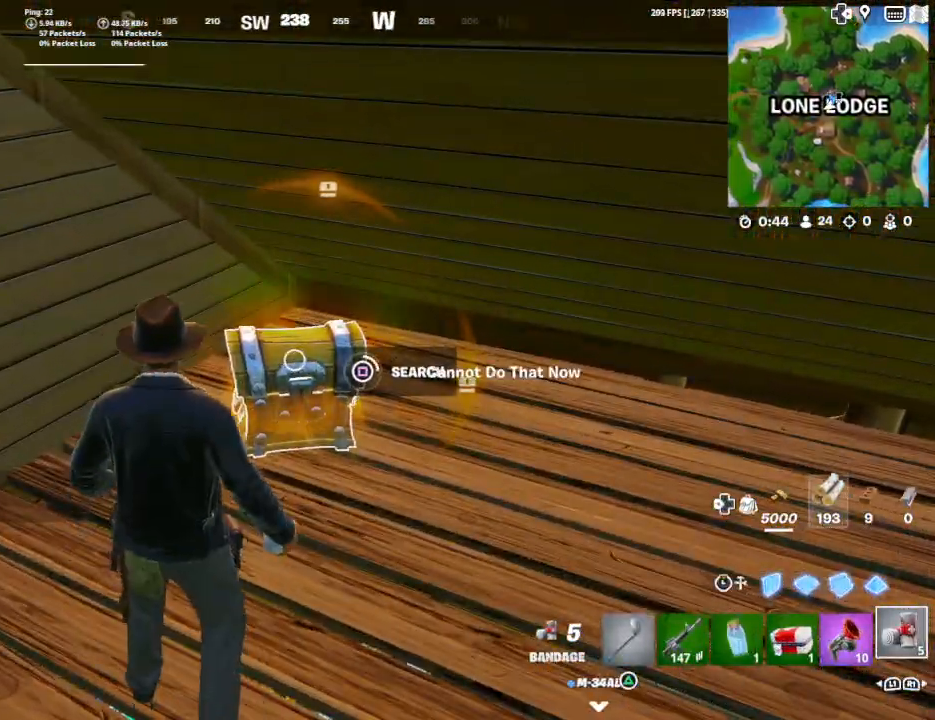
{"buttons": [], "left_stick": "up", "right_stick": "down", "events": [[400, "right_stick", "down"], [467, "left_stick", "up"]]}
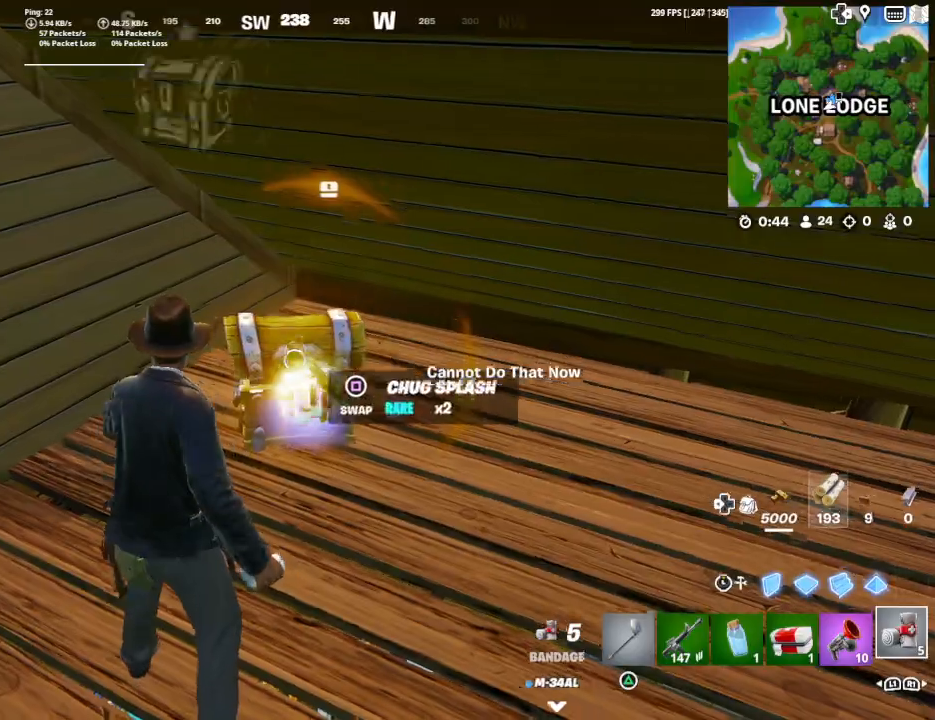
{"buttons": [], "left_stick": "down", "right_stick": "left", "events": [[133, "right_stick", "center"], [367, "left_stick", "right"], [400, "right_stick", "left"], [500, "left_stick", "down"]]}
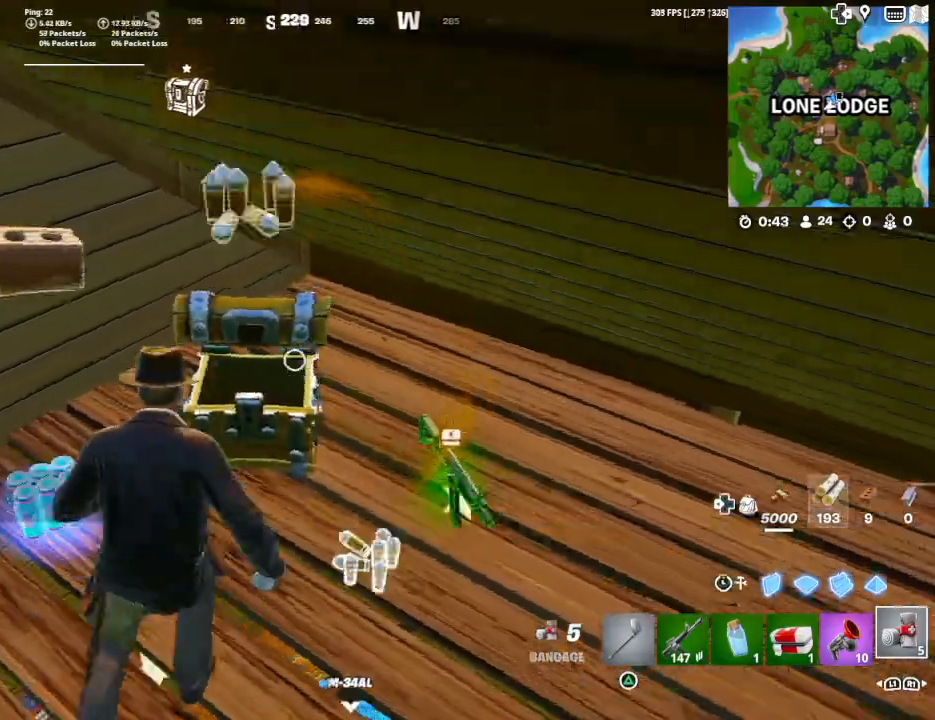
{"buttons": ["SQUARE"], "left_stick": "center", "right_stick": "center", "events": [[133, "left_stick", "down-left"], [233, "left_stick", "left"], [367, "right_stick", "center"], [433, "SQUARE", "down"], [467, "left_stick", "center"]]}
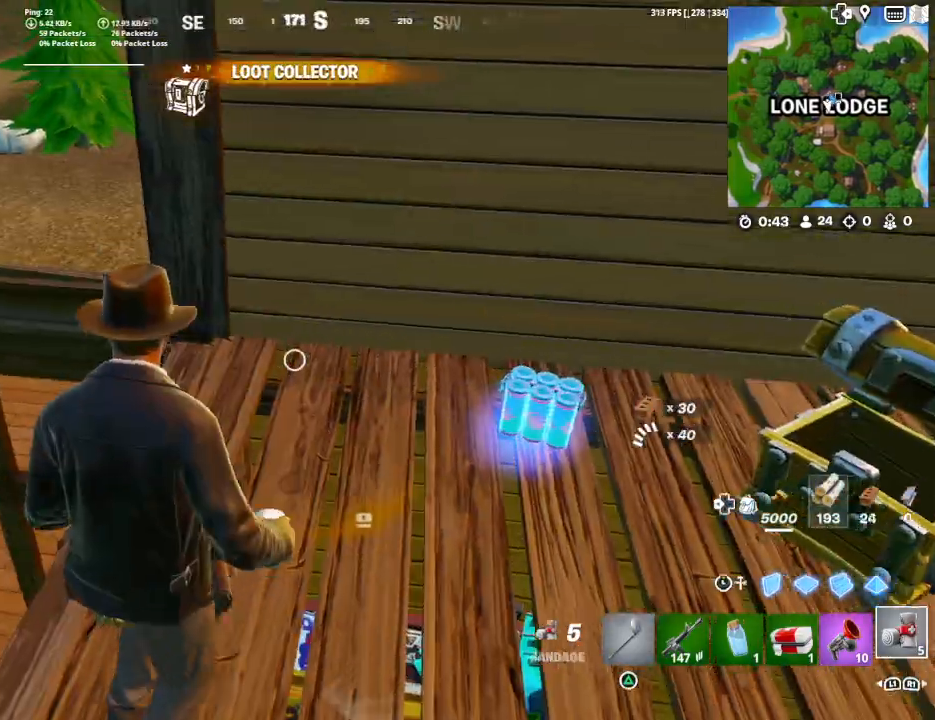
{"buttons": [], "left_stick": "left", "right_stick": "center", "events": [[33, "SQUARE", "up"], [33, "left_stick", "up-right"], [200, "right_stick", "right"], [367, "SQUARE", "down"], [367, "right_stick", "center"], [400, "left_stick", "center"], [467, "SQUARE", "up"], [500, "left_stick", "left"]]}
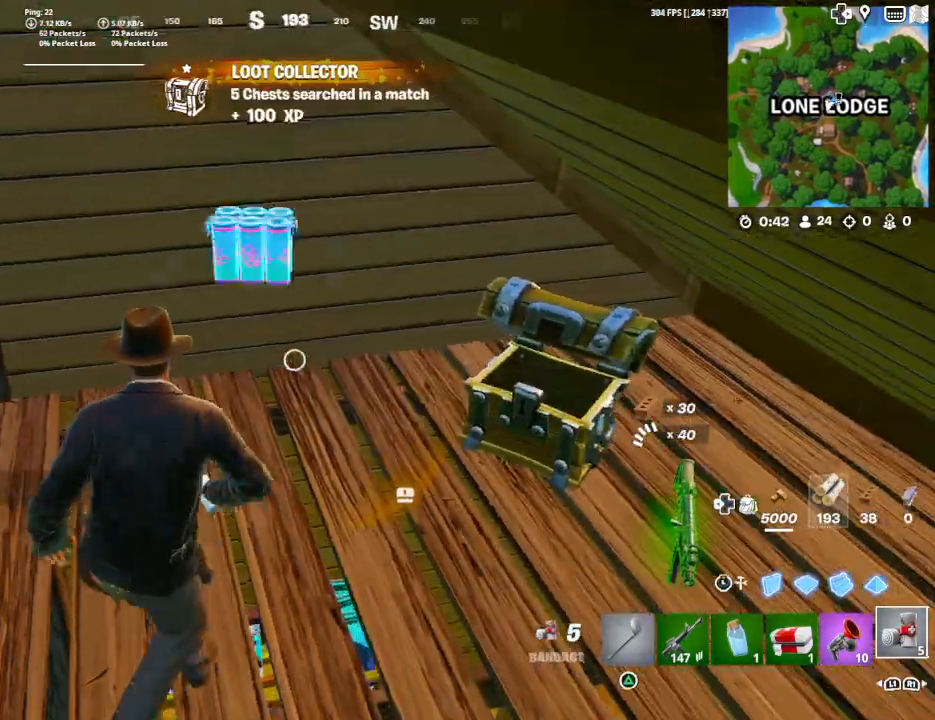
{"buttons": [], "left_stick": "center", "right_stick": "center", "events": [[133, "left_stick", "center"], [233, "right_stick", "left"], [400, "right_stick", "center"]]}
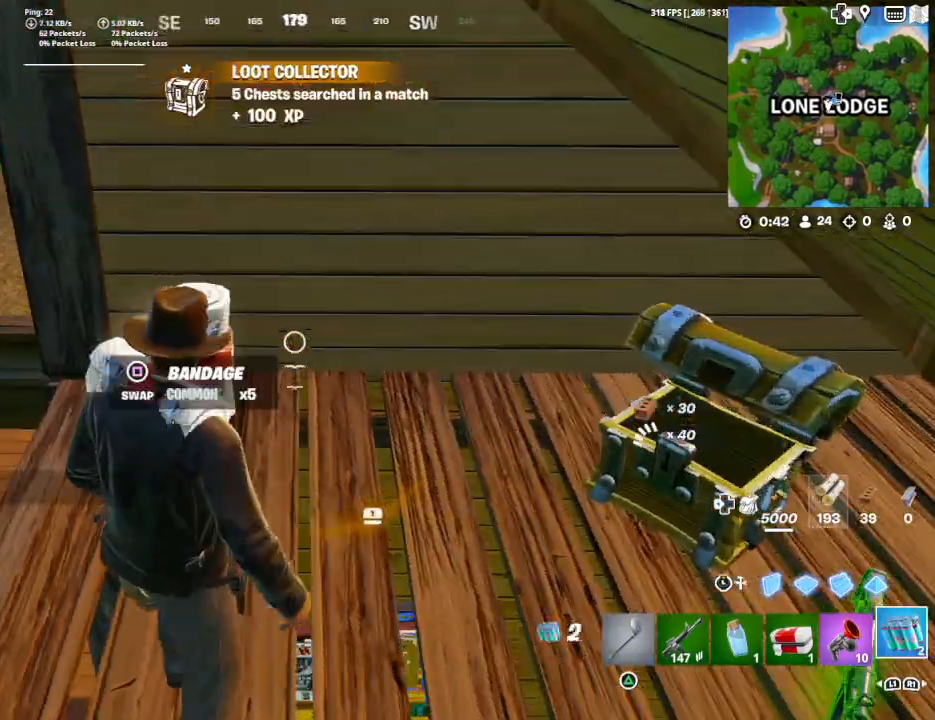
{"buttons": [], "left_stick": "center", "right_stick": "left", "events": [[33, "left_stick", "down-right"], [67, "right_stick", "left"], [167, "left_stick", "down-left"], [267, "left_stick", "up-left"], [300, "right_stick", "center"], [400, "left_stick", "center"], [400, "right_stick", "left"]]}
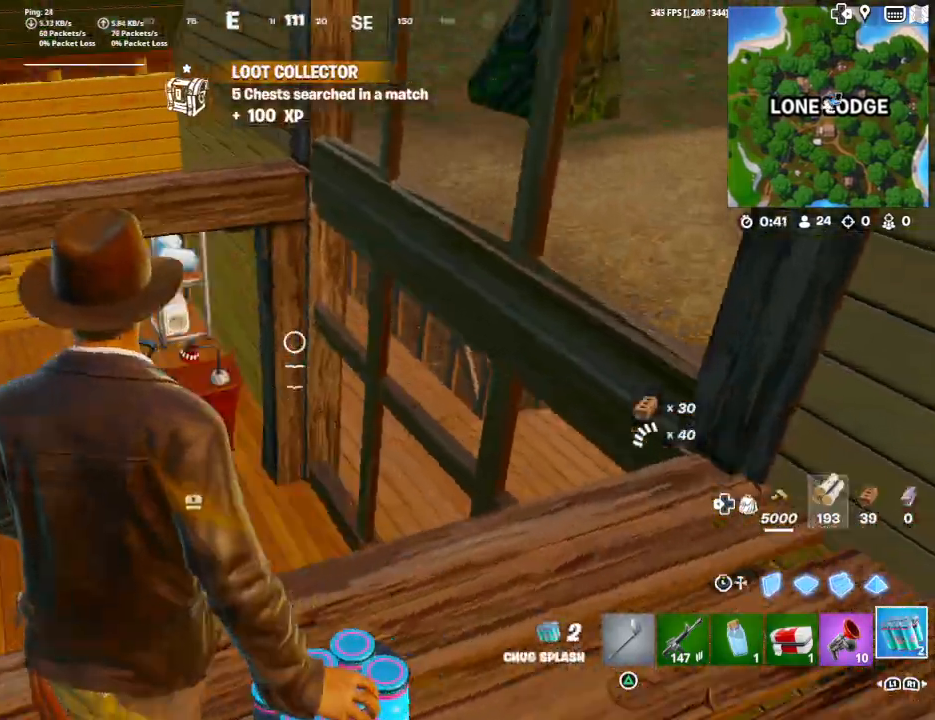
{"buttons": [], "left_stick": "center", "right_stick": "left", "events": [[133, "left_stick", "up"], [167, "right_stick", "up-left"], [233, "left_stick", "center"], [433, "right_stick", "left"]]}
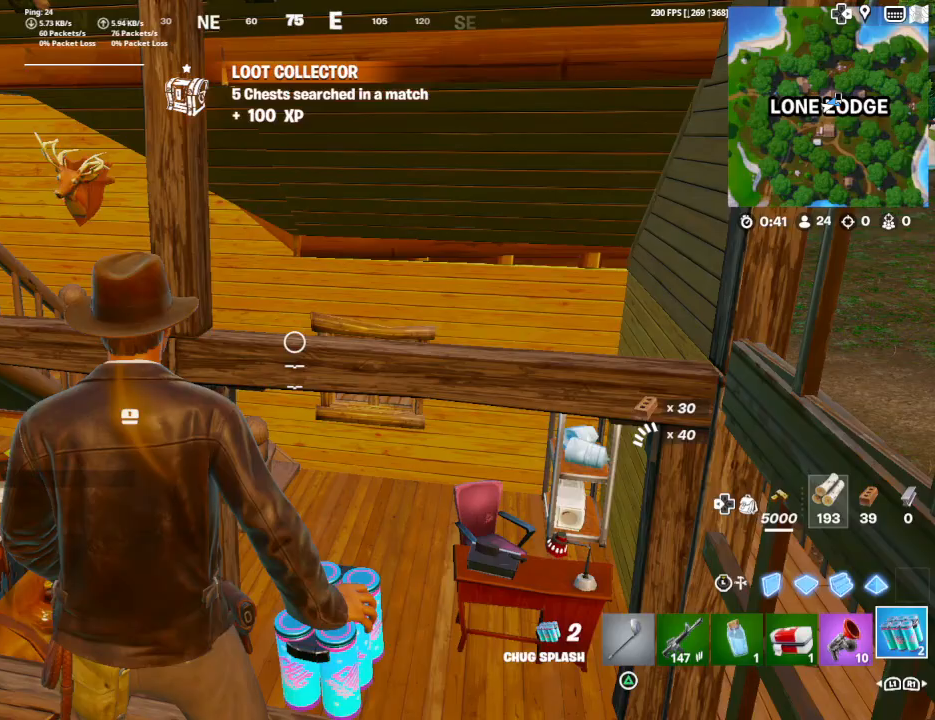
{"buttons": [], "left_stick": "center", "right_stick": "center", "events": [[267, "right_stick", "center"]]}
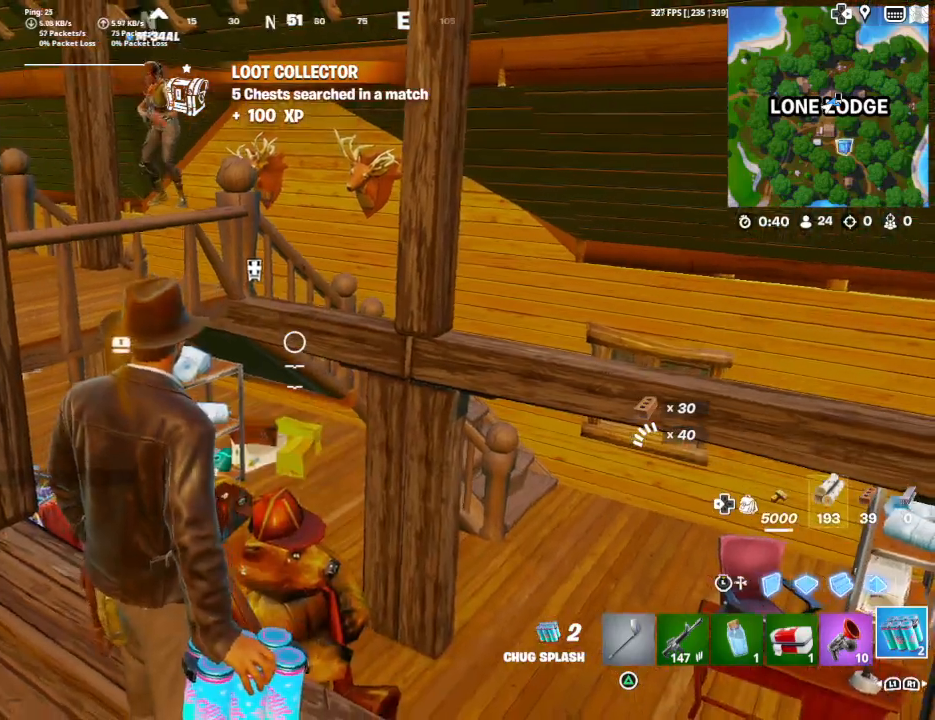
{"buttons": [], "left_stick": "center", "right_stick": "center", "events": []}
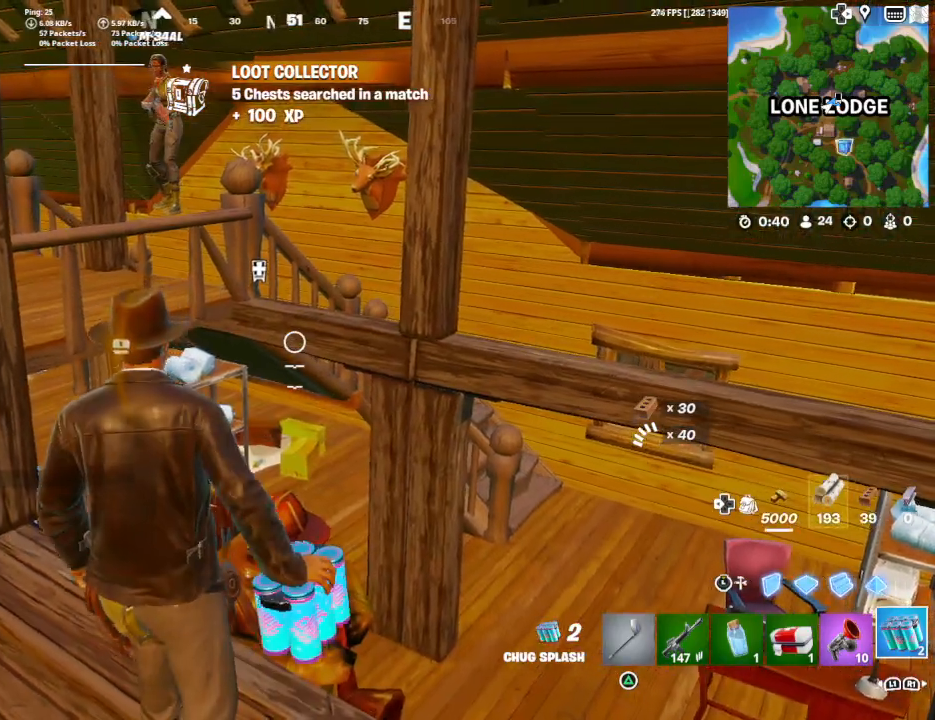
{"buttons": [], "left_stick": "center", "right_stick": "down-right", "events": [[67, "right_stick", "left"], [167, "L1", "down"], [200, "right_stick", "center"], [267, "L1", "up"], [333, "right_stick", "down-right"], [367, "L1", "down"], [433, "L1", "up"]]}
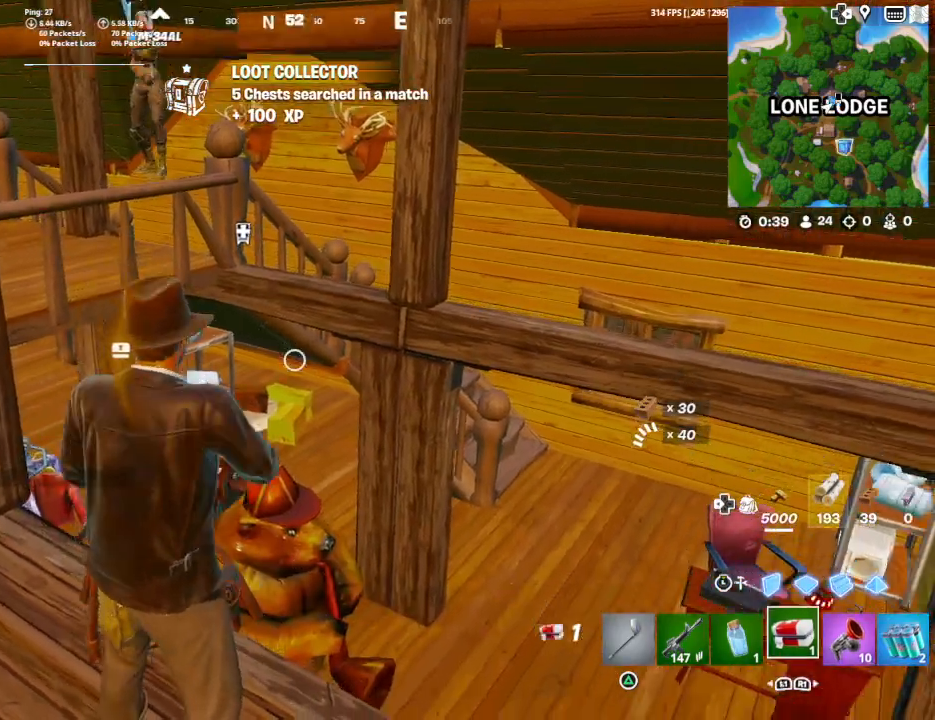
{"buttons": ["L2"], "left_stick": "center", "right_stick": "center", "events": [[67, "L1", "down"], [167, "L1", "up"], [367, "L2", "down"], [367, "right_stick", "center"]]}
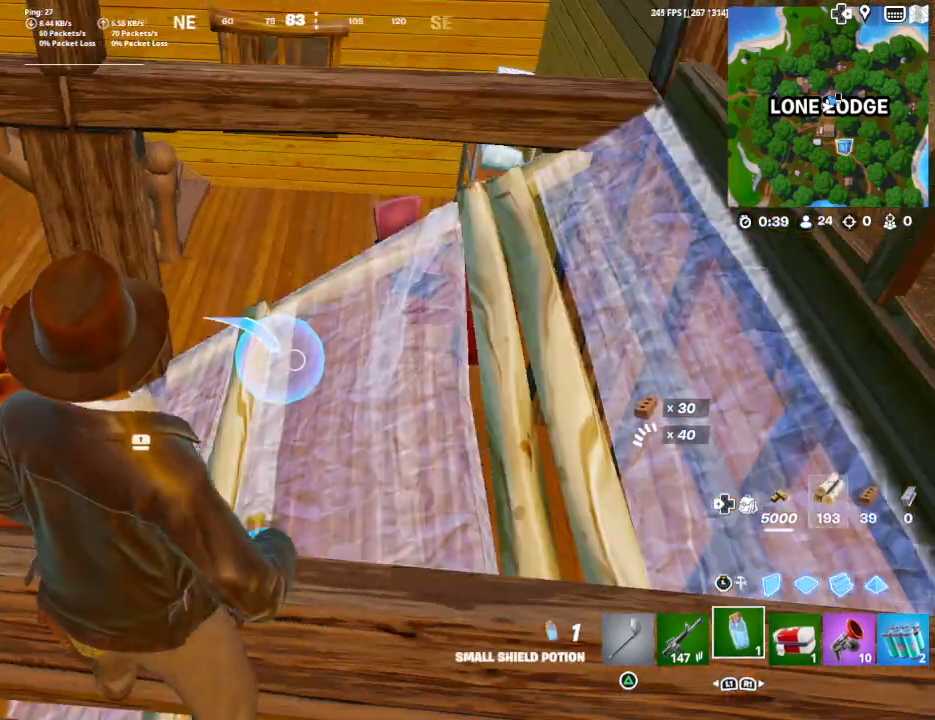
{"buttons": [], "left_stick": "center", "right_stick": "center", "events": [[100, "R2", "down"], [233, "R2", "up"], [433, "L2", "up"]]}
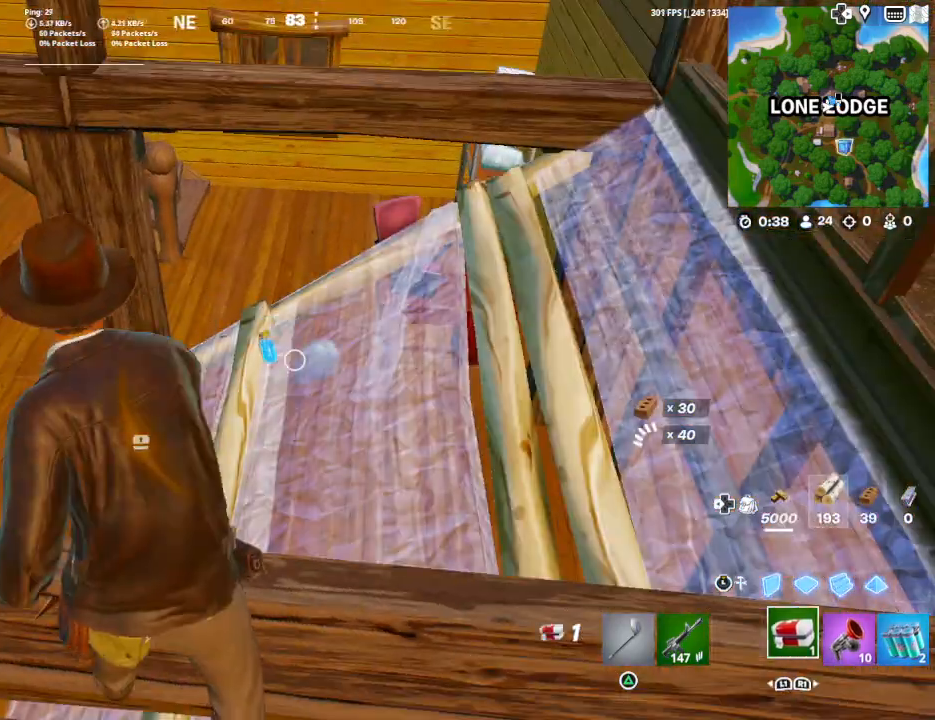
{"buttons": [], "left_stick": "center", "right_stick": "left", "events": [[33, "right_stick", "up-left"], [167, "right_stick", "center"], [333, "DPAD_RIGHT", "down"], [433, "DPAD_RIGHT", "up"], [467, "right_stick", "left"]]}
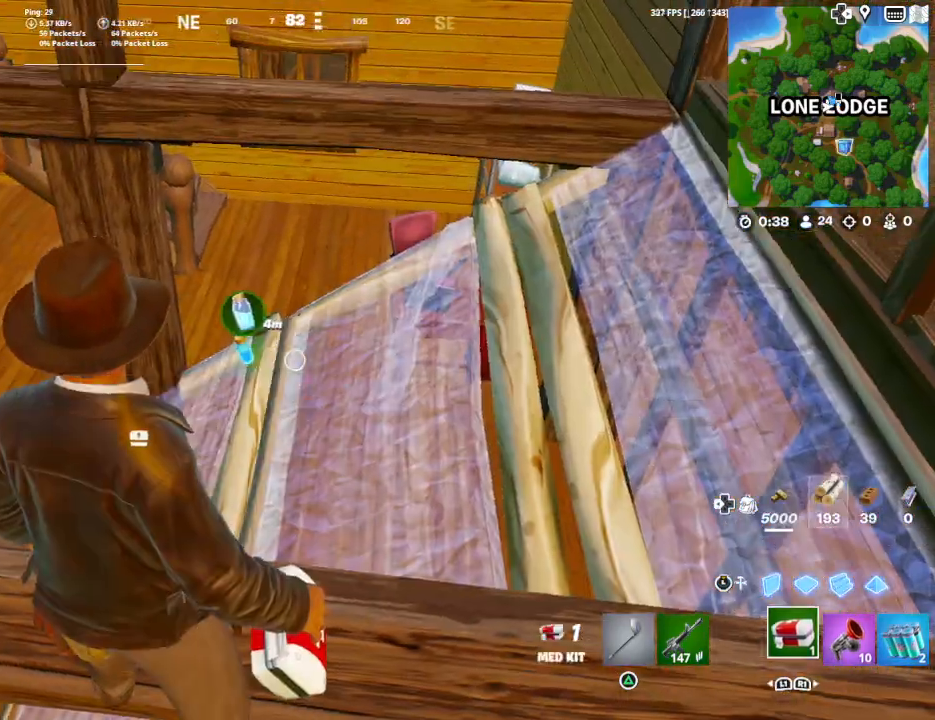
{"buttons": [], "left_stick": "center", "right_stick": "center", "events": [[233, "right_stick", "up-left"], [500, "right_stick", "center"]]}
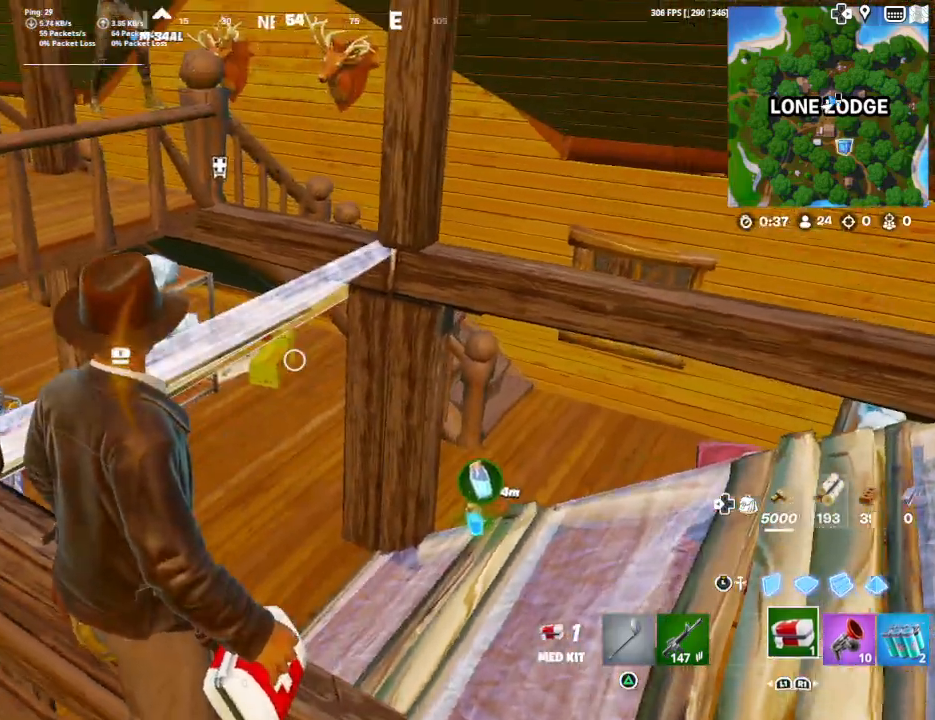
{"buttons": [], "left_stick": "right", "right_stick": "center", "events": [[200, "right_stick", "up-left"], [367, "left_stick", "right"], [400, "right_stick", "center"]]}
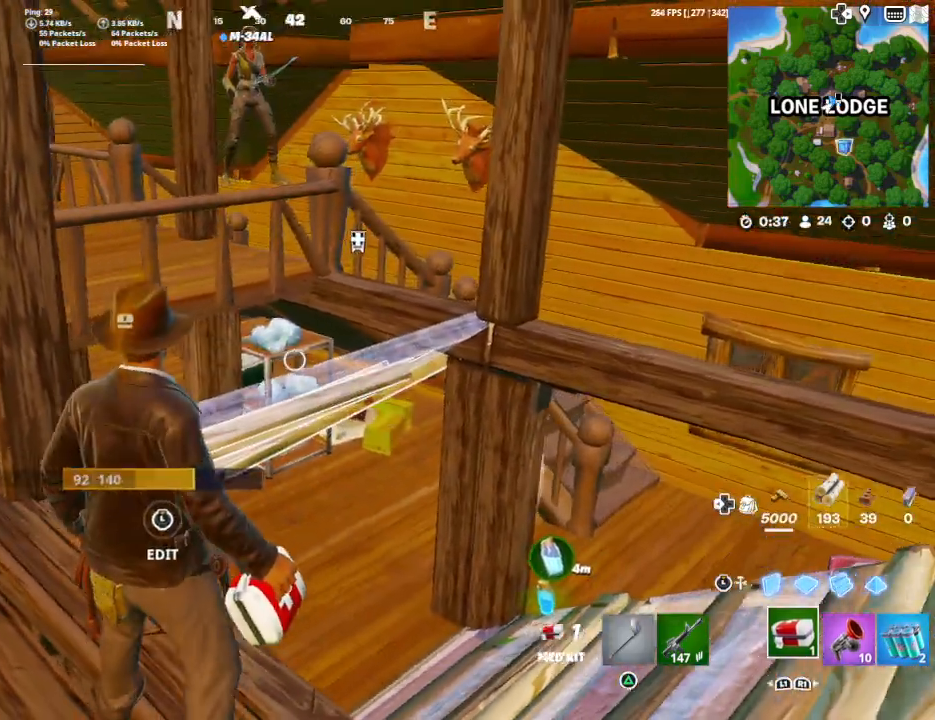
{"buttons": [], "left_stick": "center", "right_stick": "right", "events": [[67, "left_stick", "center"], [200, "R3", "down"], [267, "R3", "up"], [267, "right_stick", "right"], [367, "R3", "down"], [467, "R3", "up"]]}
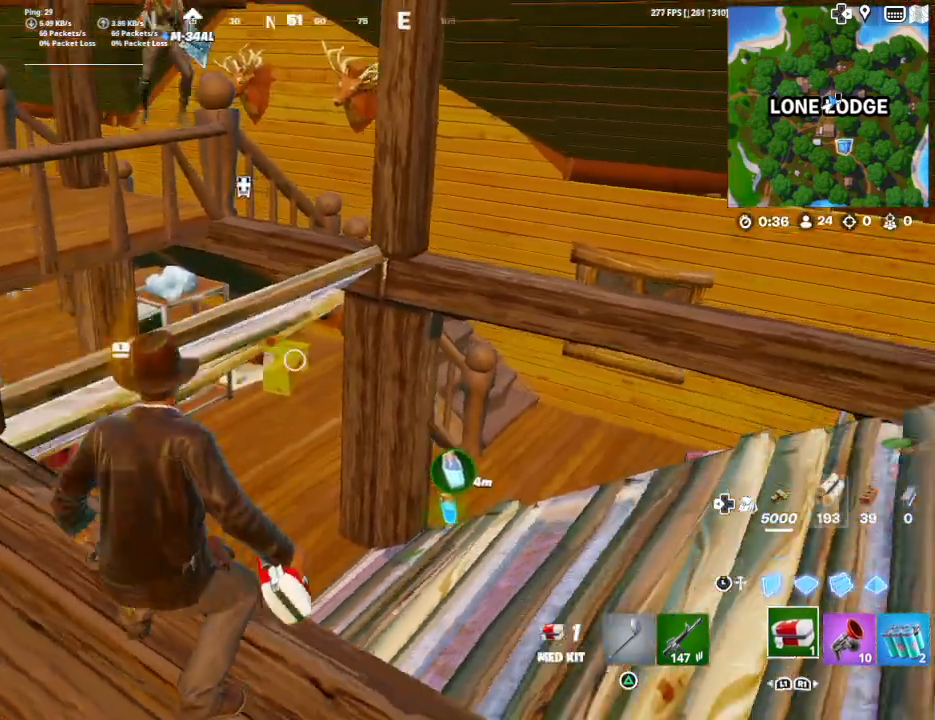
{"buttons": [], "left_stick": "center", "right_stick": "center", "events": [[167, "right_stick", "center"], [333, "right_stick", "down"], [500, "right_stick", "center"]]}
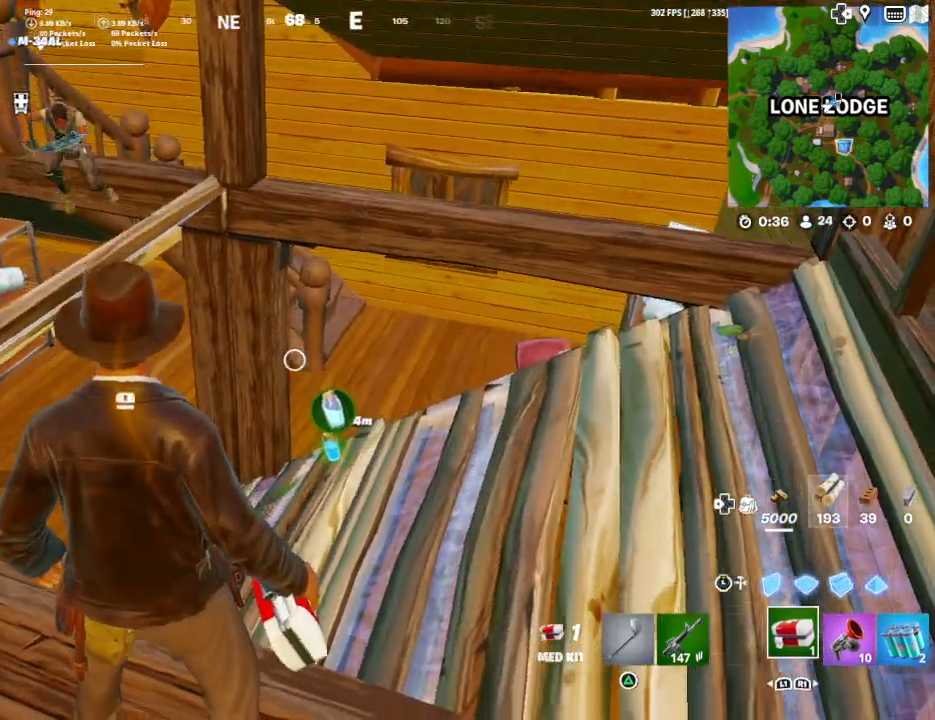
{"buttons": [], "left_stick": "center", "right_stick": "down-right", "events": [[367, "right_stick", "down-right"]]}
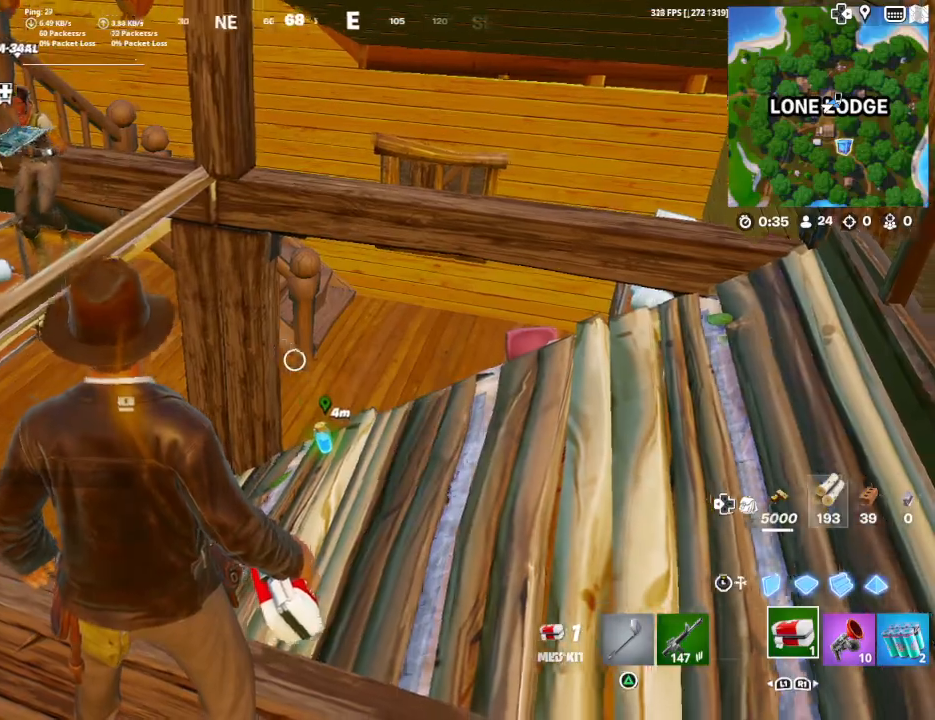
{"buttons": [], "left_stick": "center", "right_stick": "left", "events": [[133, "DPAD_RIGHT", "down"], [267, "DPAD_RIGHT", "up"], [267, "right_stick", "center"], [433, "right_stick", "left"]]}
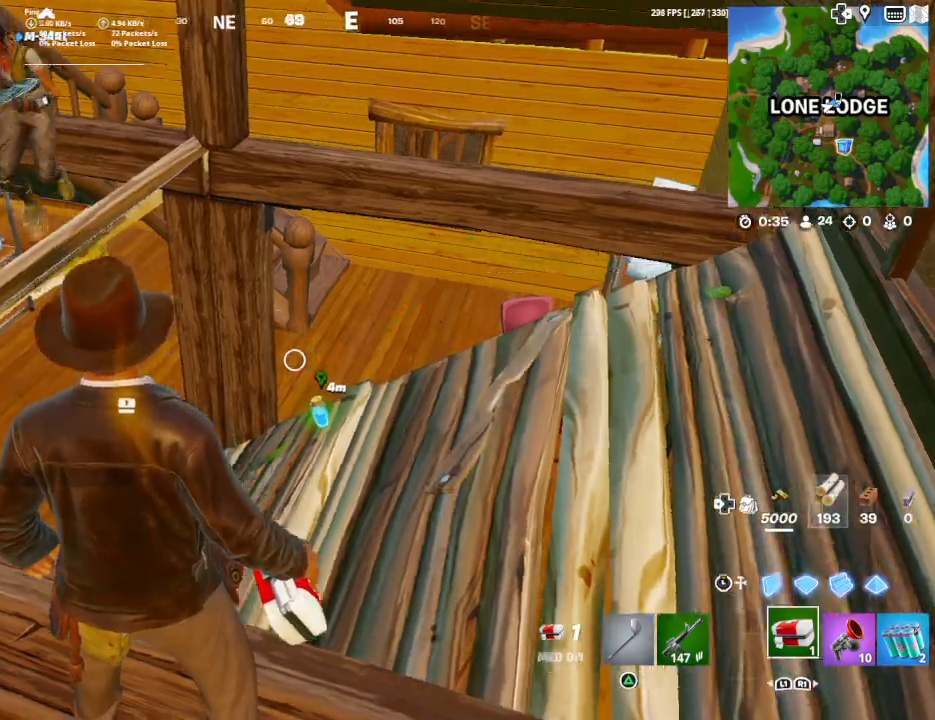
{"buttons": [], "left_stick": "center", "right_stick": "down-right", "events": [[100, "right_stick", "center"], [400, "right_stick", "down-right"]]}
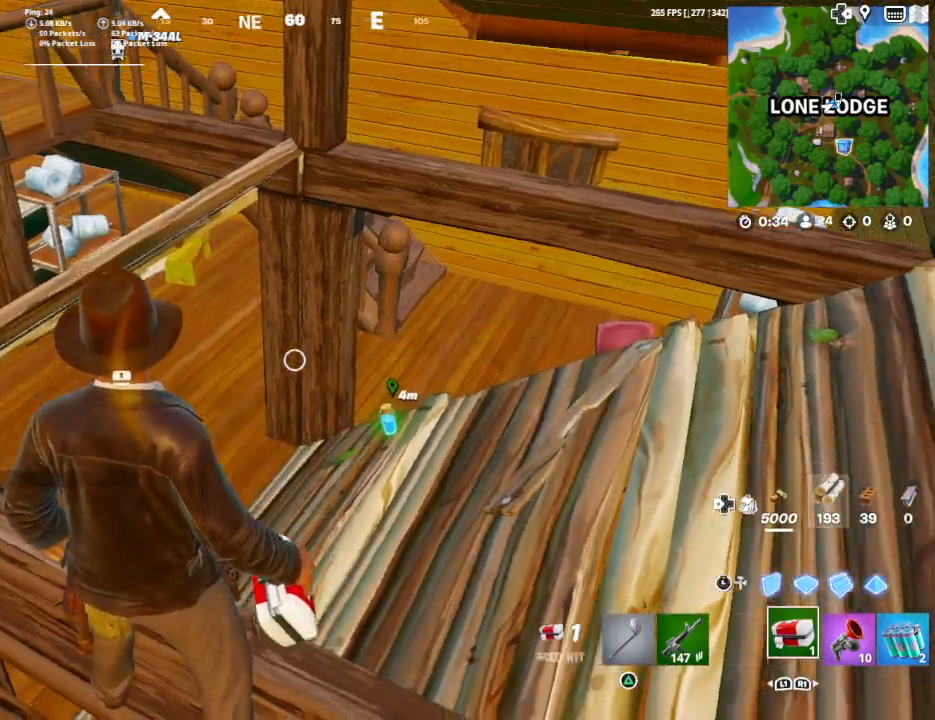
{"buttons": [], "left_stick": "center", "right_stick": "left", "events": [[100, "DPAD_RIGHT", "down"], [133, "right_stick", "center"], [233, "DPAD_RIGHT", "up"], [400, "right_stick", "left"]]}
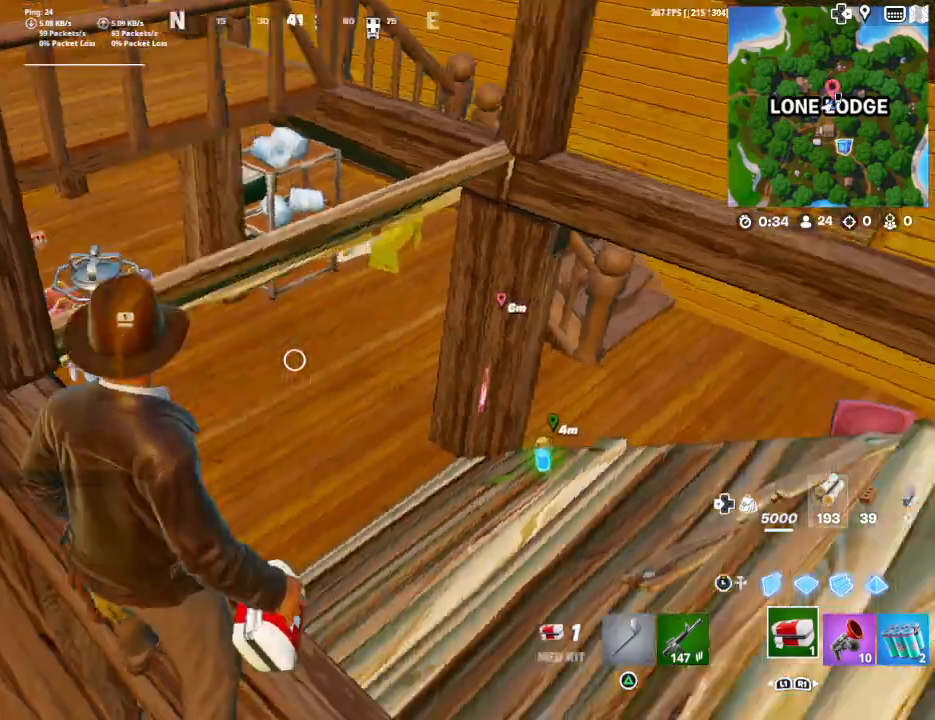
{"buttons": [], "left_stick": "left", "right_stick": "left", "events": [[67, "left_stick", "left"], [233, "right_stick", "center"], [367, "right_stick", "left"]]}
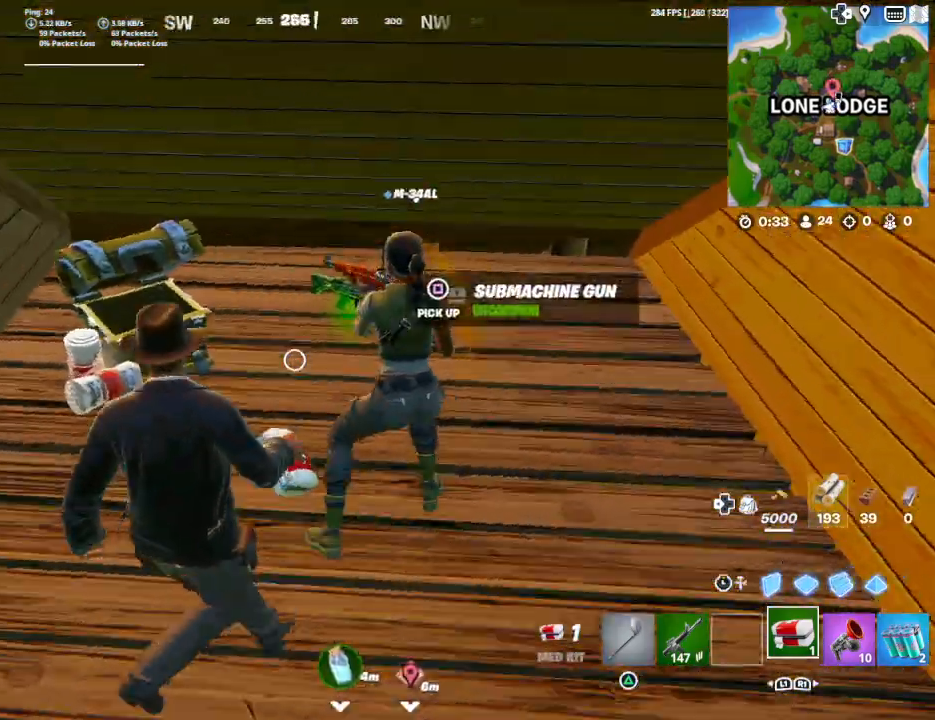
{"buttons": [], "left_stick": "up-right", "right_stick": "center", "events": [[67, "right_stick", "center"], [200, "left_stick", "center"], [233, "right_stick", "down-right"], [367, "left_stick", "up-right"], [400, "right_stick", "center"]]}
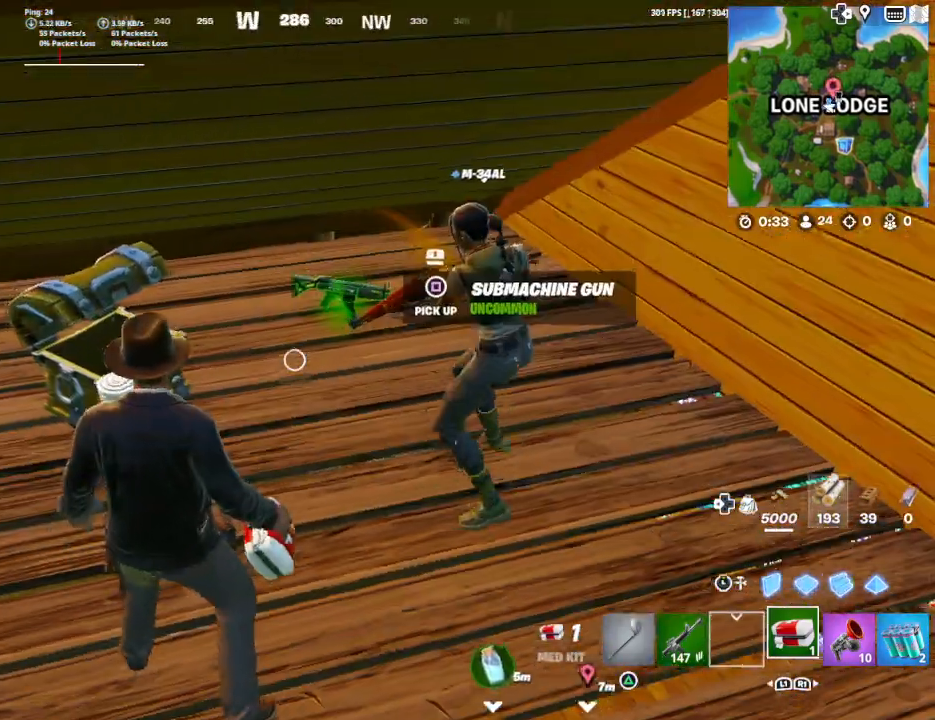
{"buttons": [], "left_stick": "center", "right_stick": "right", "events": [[200, "SQUARE", "down"], [267, "left_stick", "center"], [300, "SQUARE", "up"], [467, "right_stick", "right"]]}
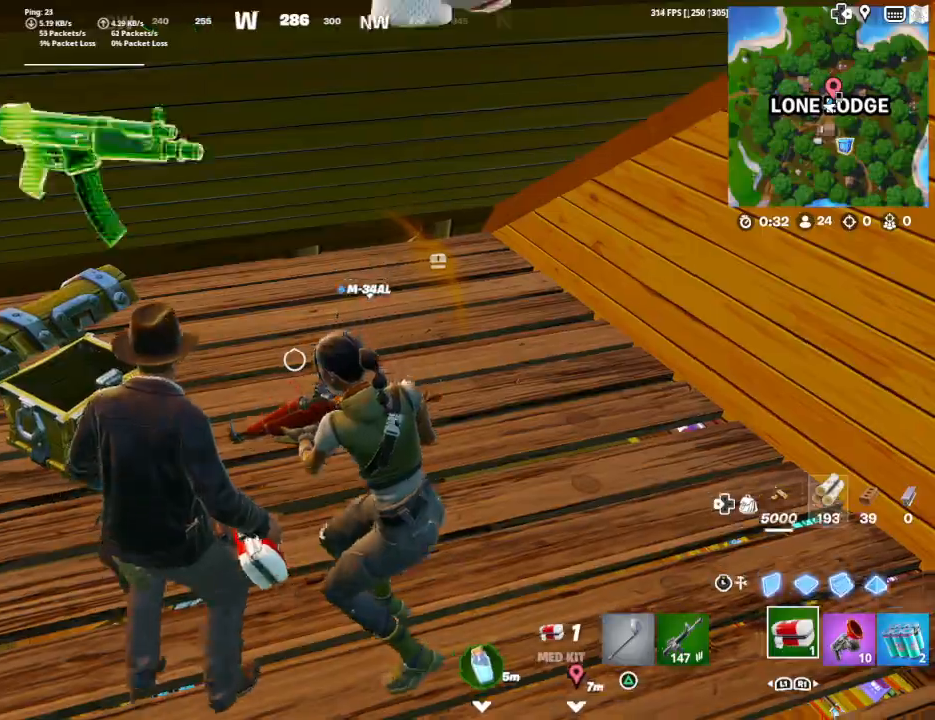
{"buttons": [], "left_stick": "up-right", "right_stick": "center", "events": [[133, "left_stick", "up-right"], [233, "right_stick", "center"]]}
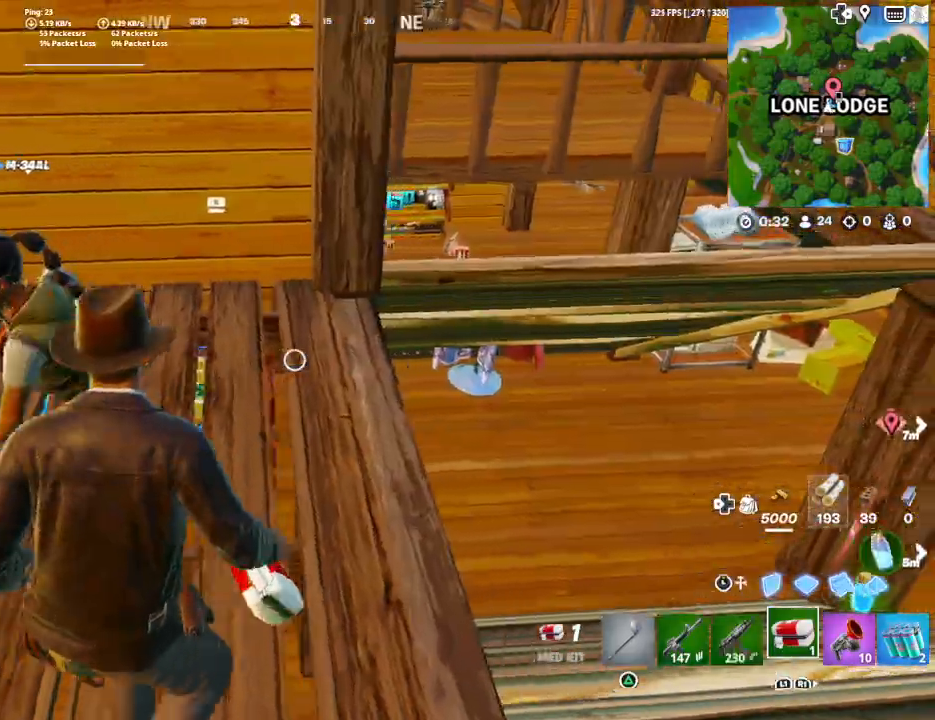
{"buttons": [], "left_stick": "up-right", "right_stick": "center", "events": [[33, "right_stick", "right"], [233, "right_stick", "center"]]}